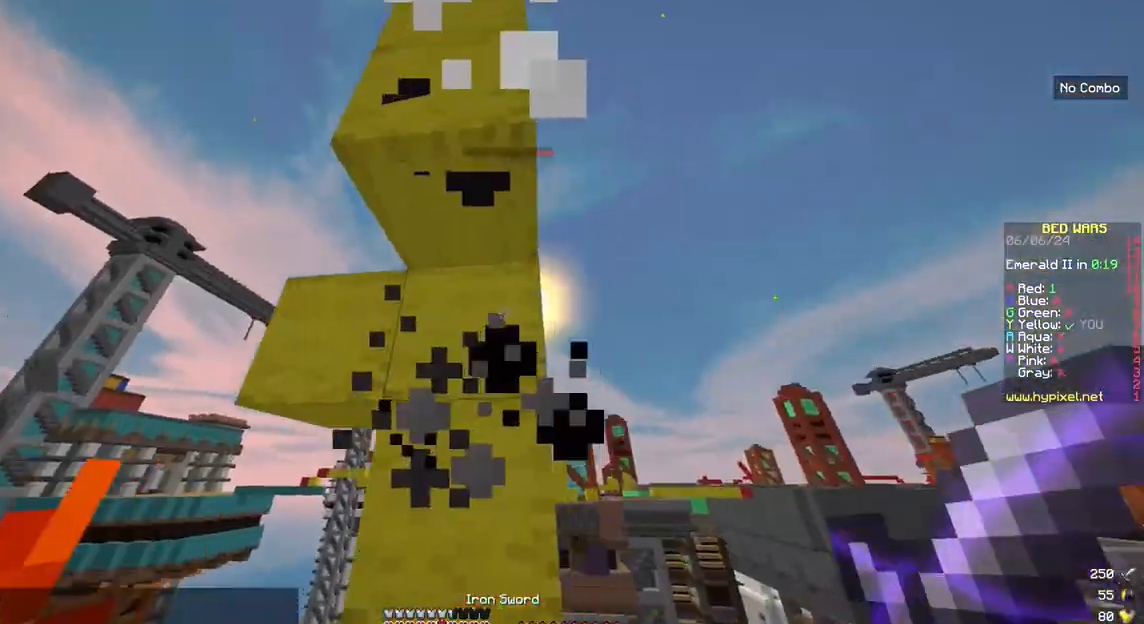
Gameplay with keyboard and mouse; each line is a JSON object with the keys and mouse buttons held at the frame after it. "events" lists presses ("down") and releases ("up") of "down", "left", "right", "space", "up", "mouse_left" and "mouse_right" between this image and that frame as [ms after this image, input, new state], when the widget could be followed in between. "mouse_left", "mouse_right" = the "left", "right" buttons of the "mouse" list. No other keys are recorded. Fast repeated clicks can show as one long hold. Mouse movement is not recorded.
{"keys": ["down"], "mouse": [], "events": [[217, "right", "up"]]}
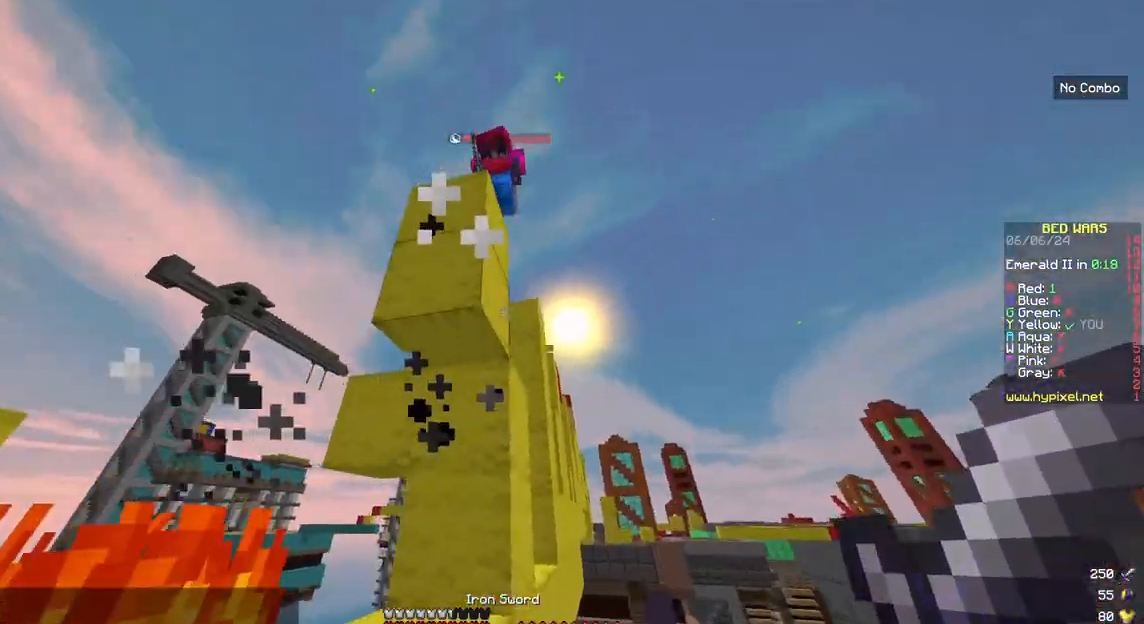
{"keys": ["left"], "mouse": ["left"], "events": [[83, "up", "down"], [150, "down", "up"], [250, "left", "down"], [317, "up", "up"], [350, "mouse_left", "down"]]}
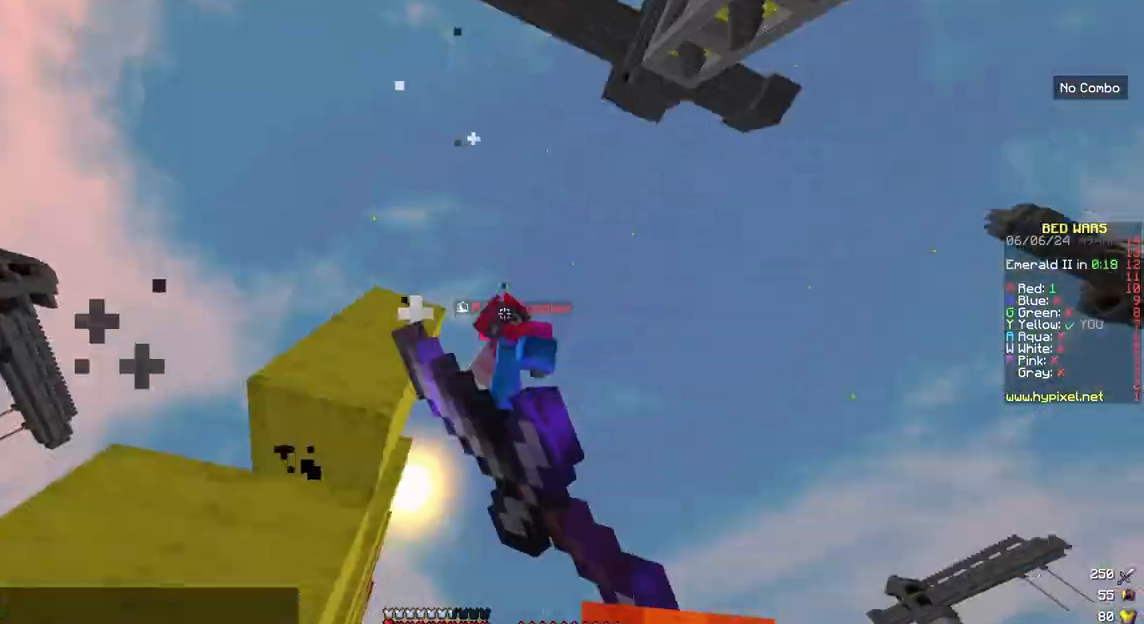
{"keys": ["down", "right"], "mouse": ["left"], "events": [[17, "down", "down"], [350, "left", "up"], [417, "right", "down"]]}
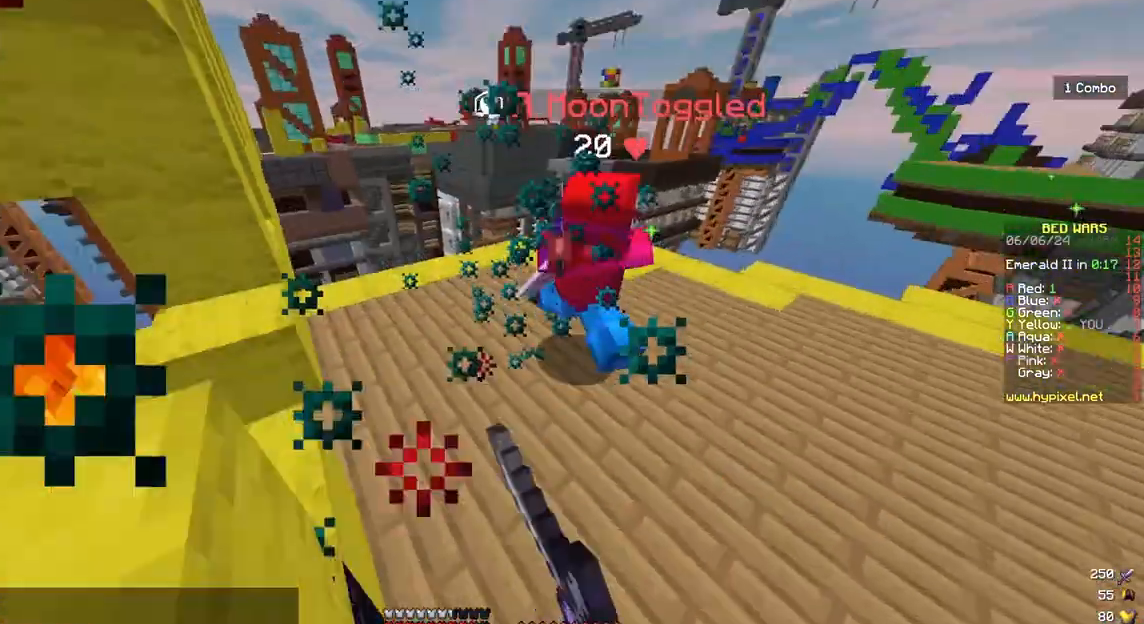
{"keys": ["right", "up"], "mouse": ["left"], "events": [[150, "down", "up"], [183, "up", "down"]]}
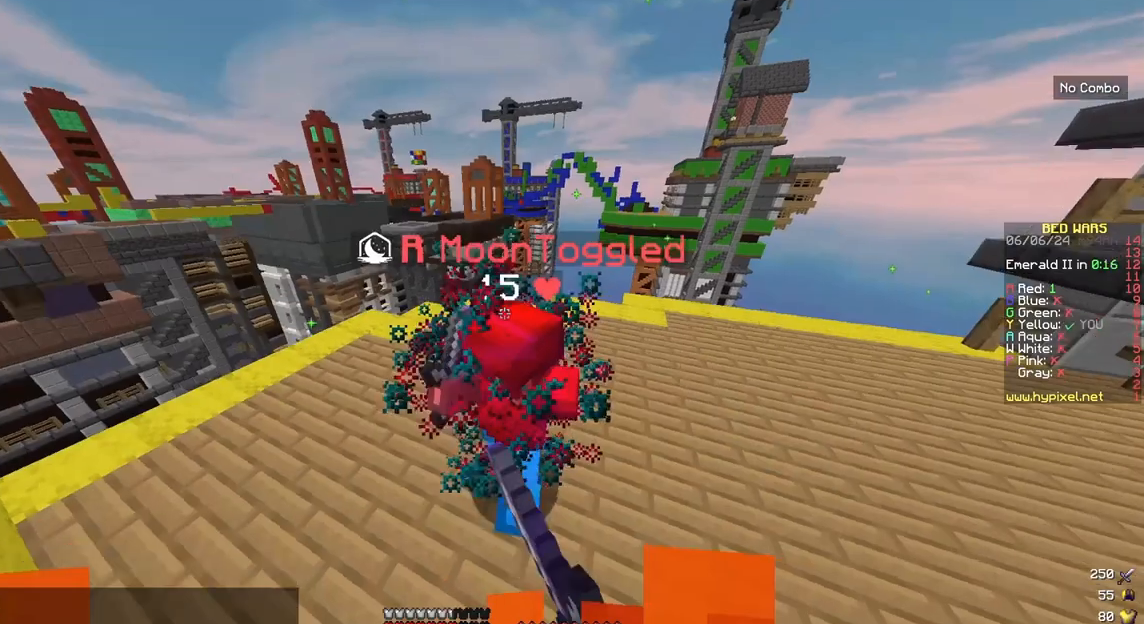
{"keys": ["right"], "mouse": ["left"], "events": [[317, "mouse_left", "up"], [383, "mouse_left", "down"], [483, "up", "up"]]}
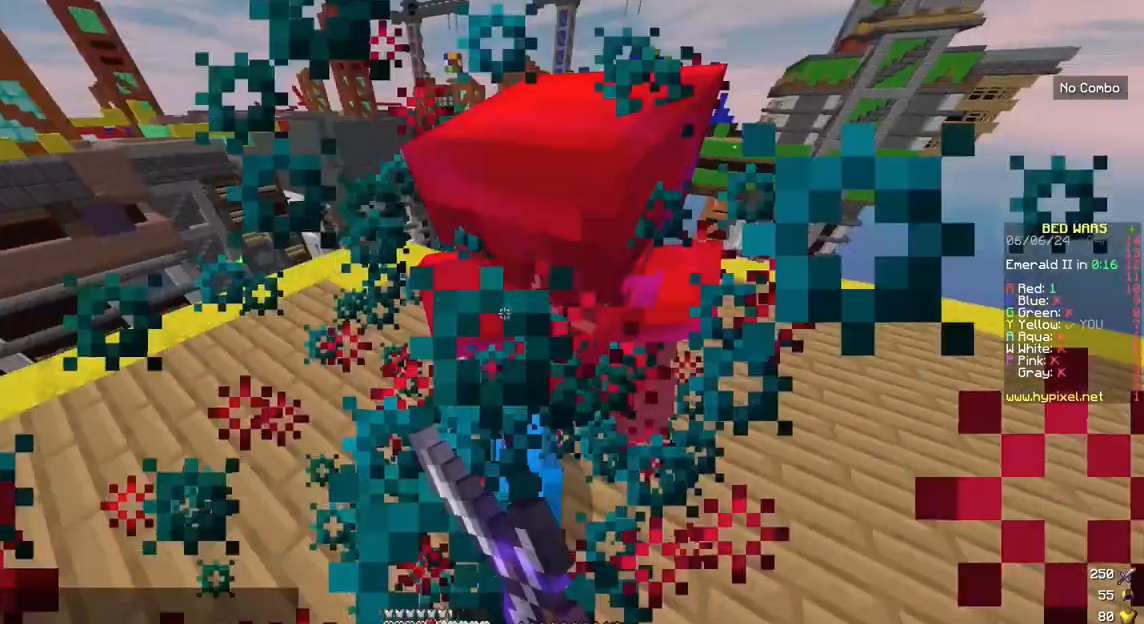
{"keys": ["right", "up"], "mouse": ["left"], "events": [[17, "mouse_left", "up"], [117, "mouse_left", "down"], [450, "up", "down"]]}
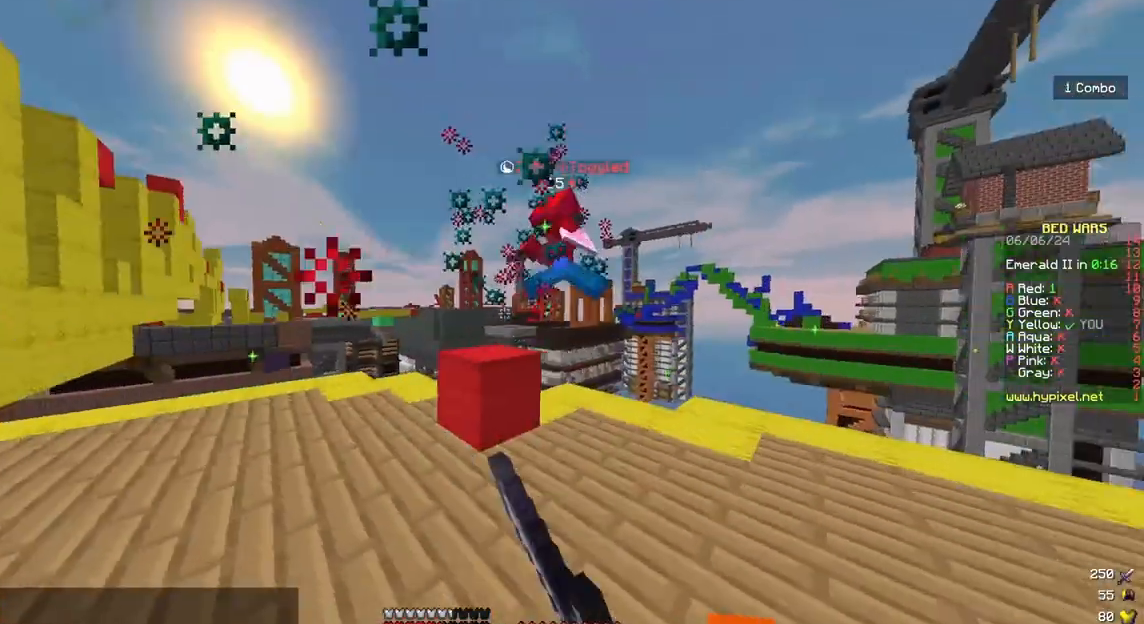
{"keys": ["up"], "mouse": [], "events": [[317, "mouse_left", "up"], [483, "right", "up"]]}
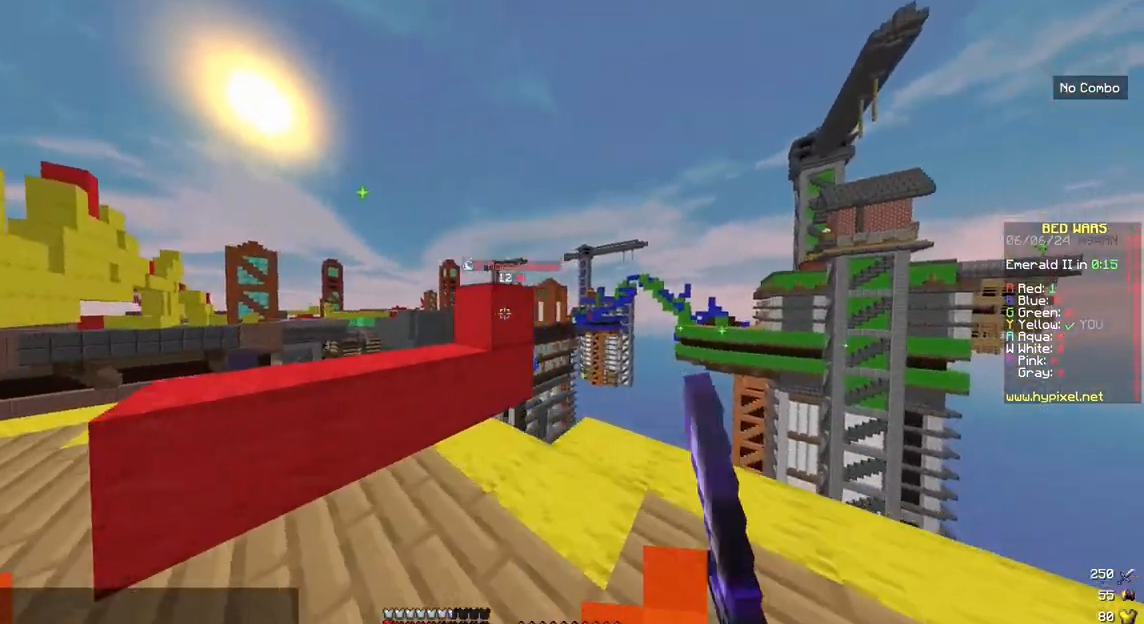
{"keys": ["left"], "mouse": [], "events": [[150, "left", "down"], [217, "space", "down"], [350, "up", "up"], [483, "space", "up"]]}
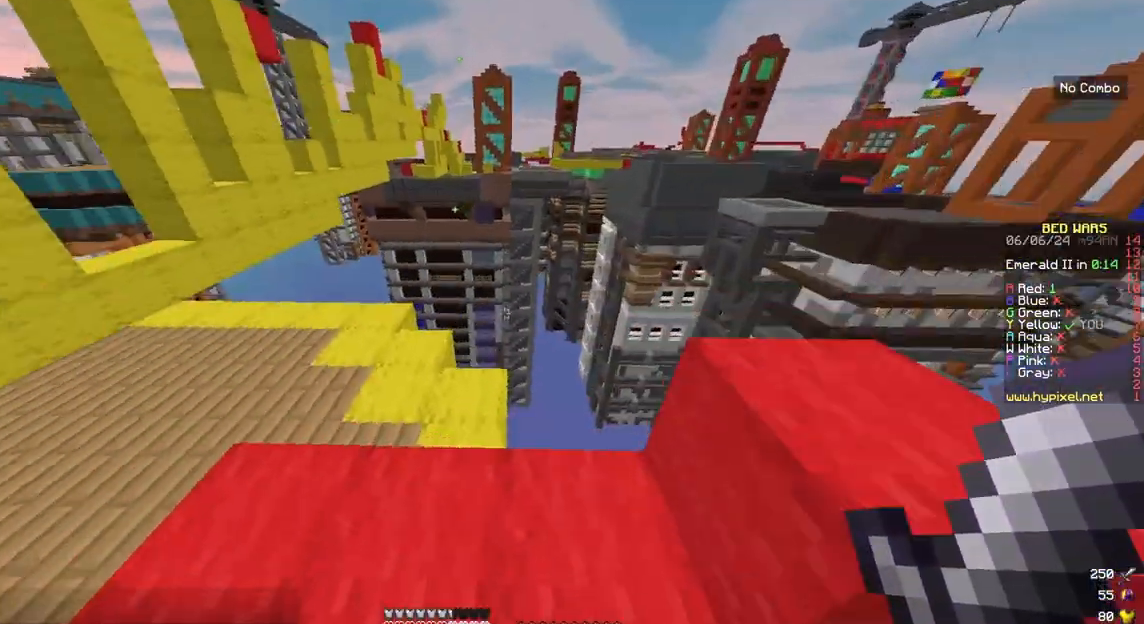
{"keys": [], "mouse": [], "events": [[150, "left", "up"]]}
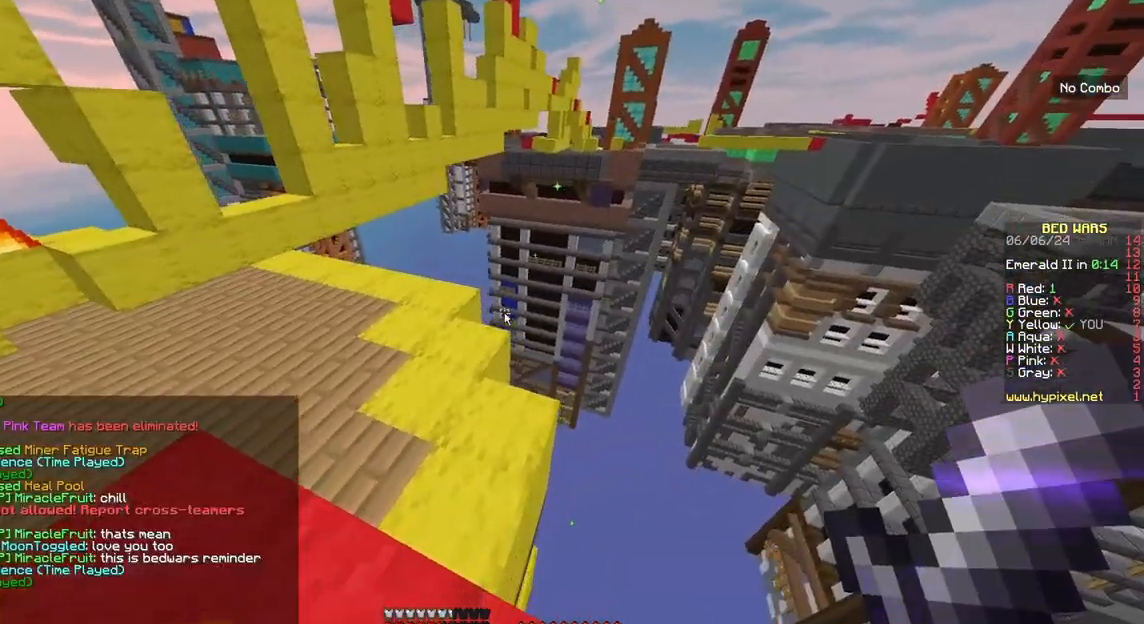
{"keys": [], "mouse": [], "events": []}
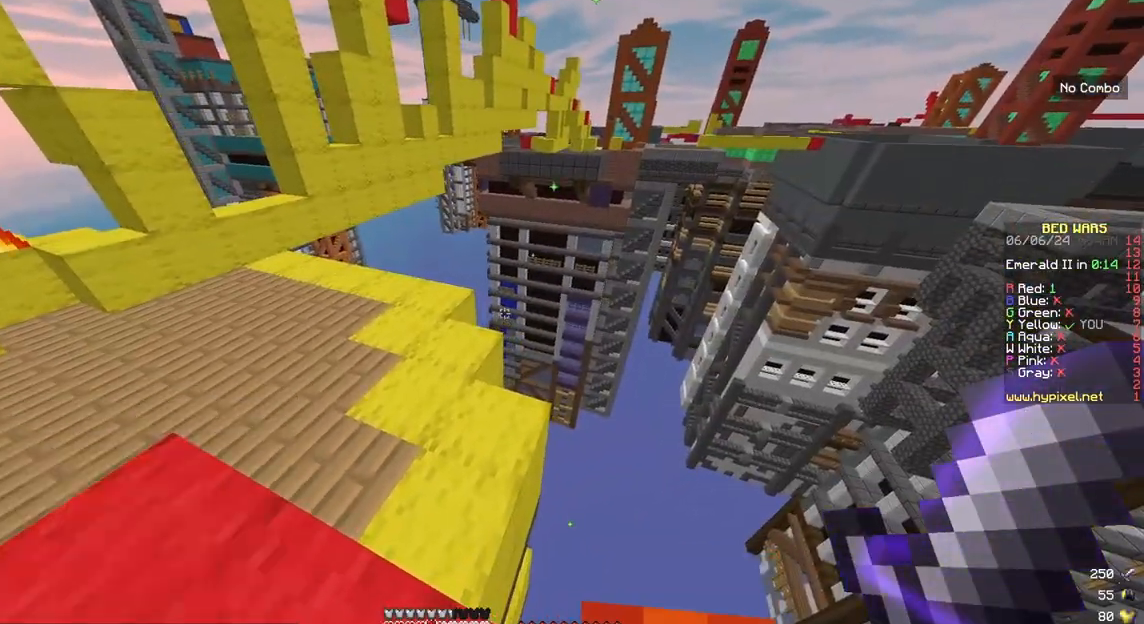
{"keys": [], "mouse": []}
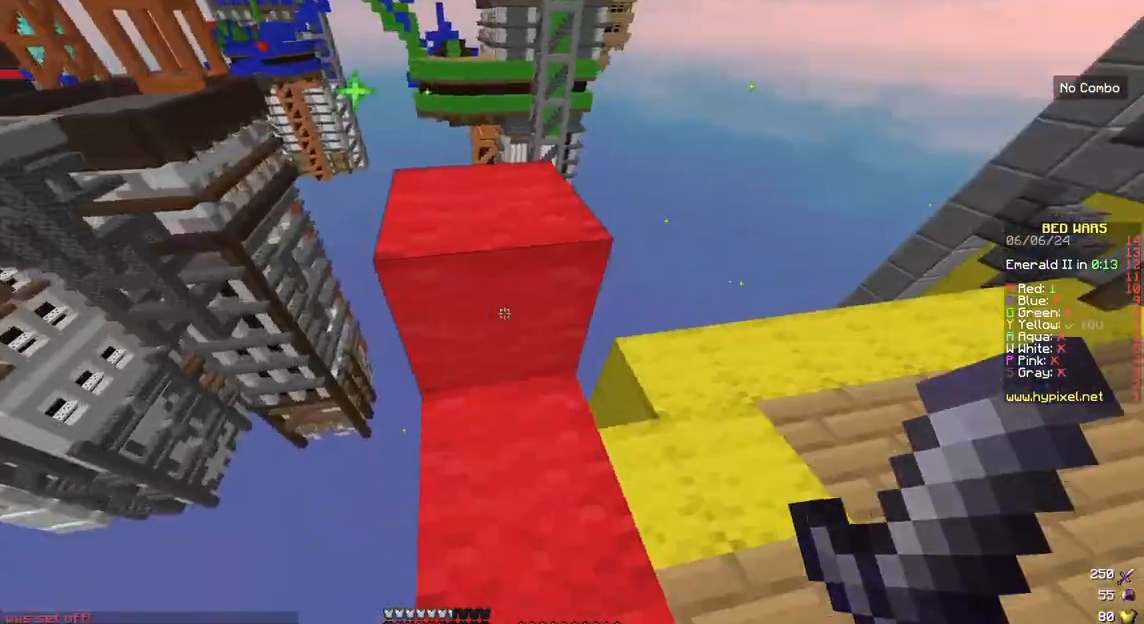
{"keys": ["right", "up"], "mouse": [], "events": [[50, "right", "down"], [350, "up", "down"]]}
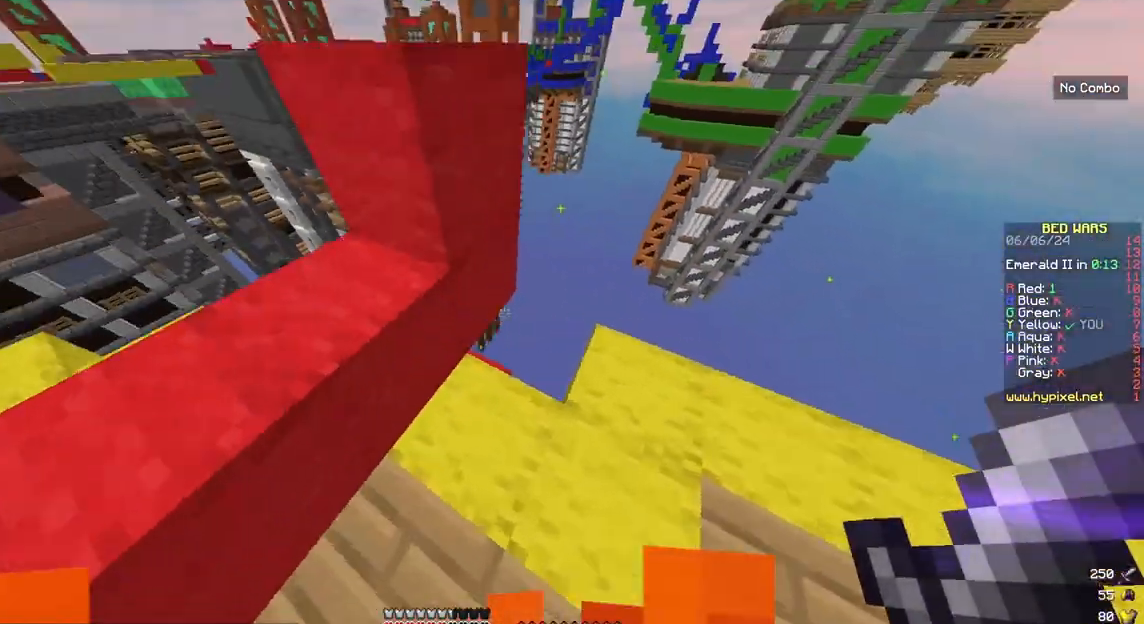
{"keys": ["right"], "mouse": [], "events": [[50, "up", "up"], [117, "down", "down"], [117, "right", "up"], [250, "right", "down"], [283, "down", "up"]]}
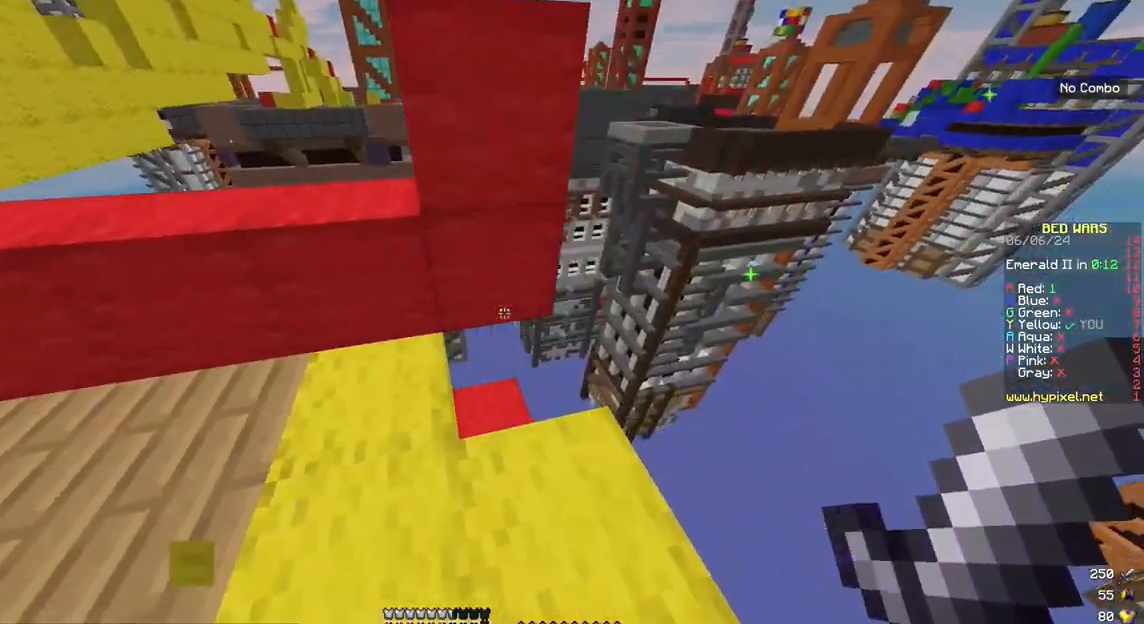
{"keys": ["left", "up"], "mouse": [], "events": [[50, "up", "down"], [117, "right", "up"], [150, "up", "up"], [383, "left", "down"], [450, "up", "down"]]}
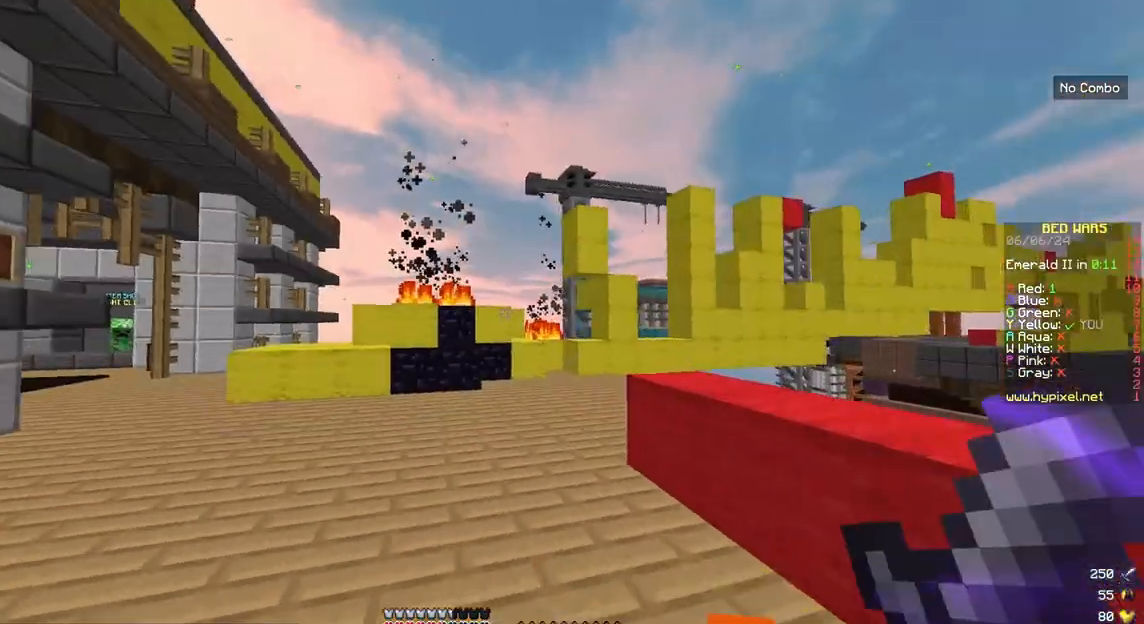
{"keys": ["left", "up"], "mouse": [], "events": [[350, "mouse_left", "down"], [483, "mouse_left", "up"]]}
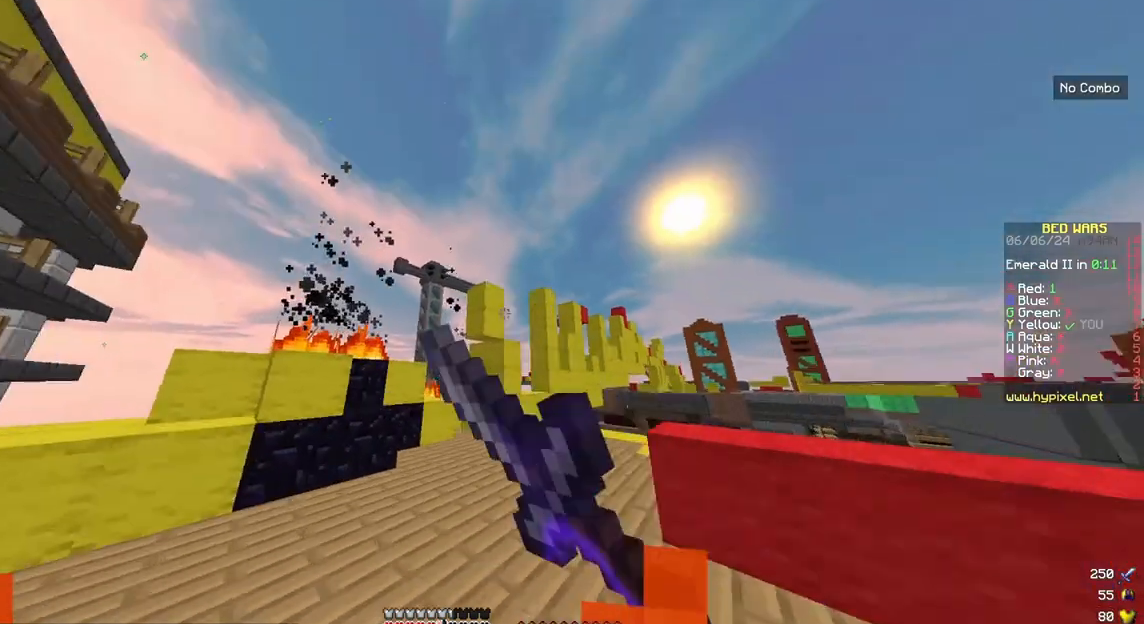
{"keys": ["left", "up"], "mouse": [], "events": [[50, "up", "up"], [317, "up", "down"]]}
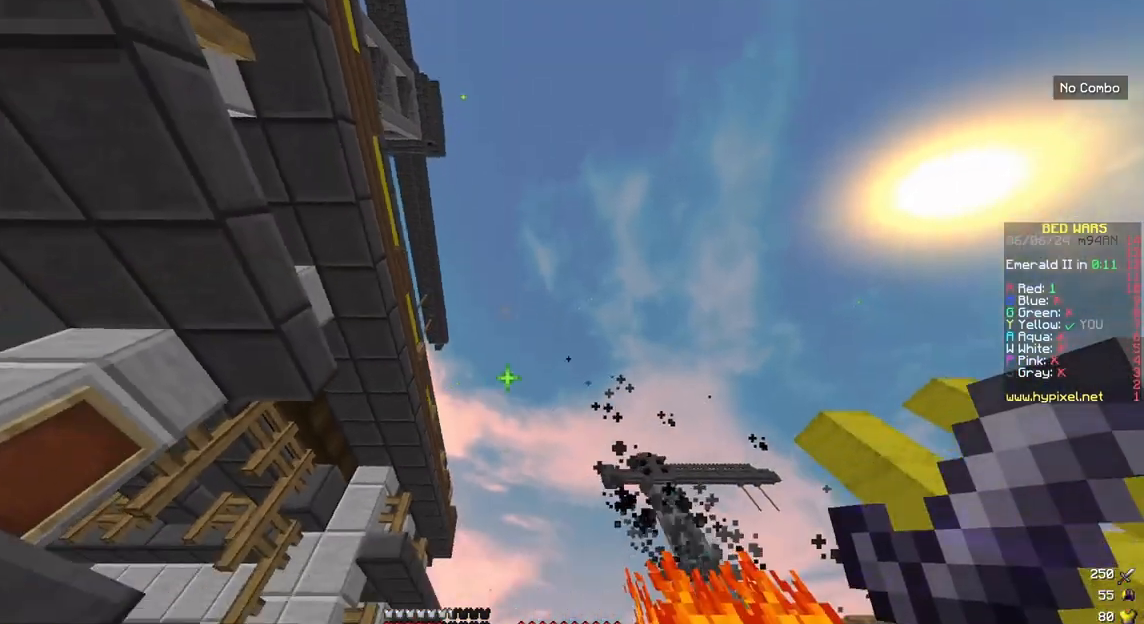
{"keys": [], "mouse": [], "events": [[317, "left", "up"], [317, "up", "up"]]}
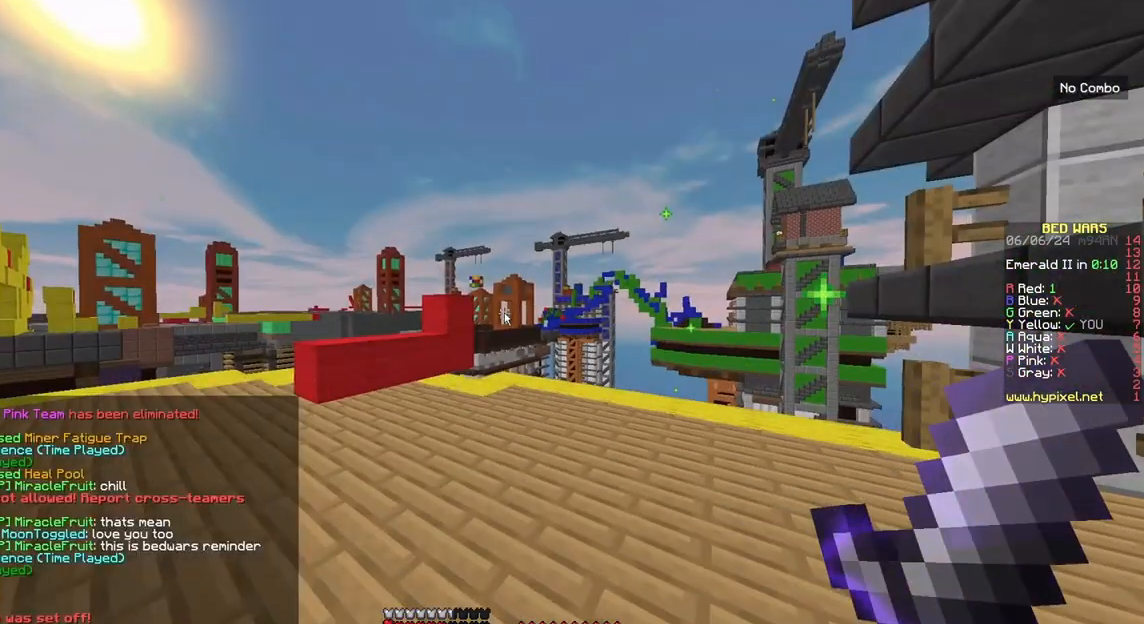
{"keys": [], "mouse": [], "events": []}
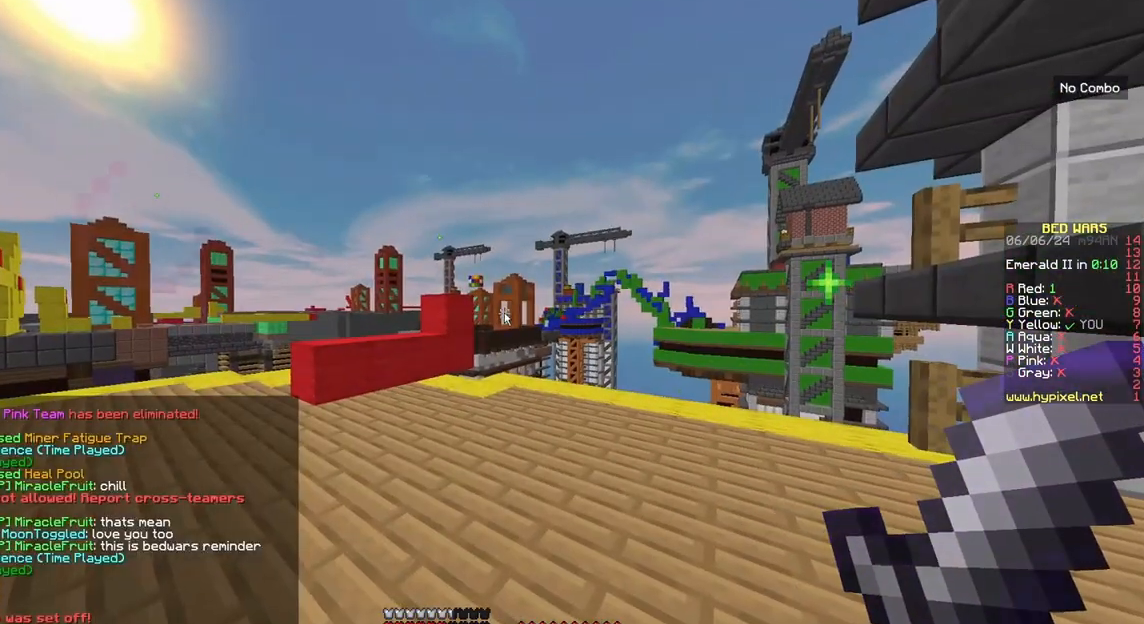
{"keys": [], "mouse": [], "events": []}
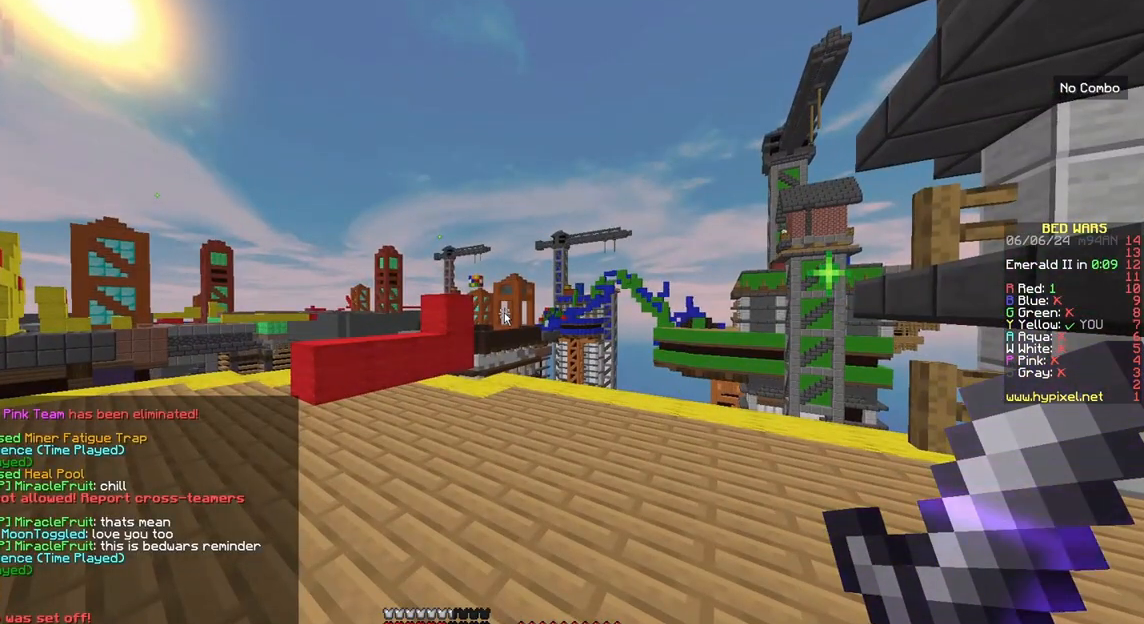
{"keys": [], "mouse": [], "events": []}
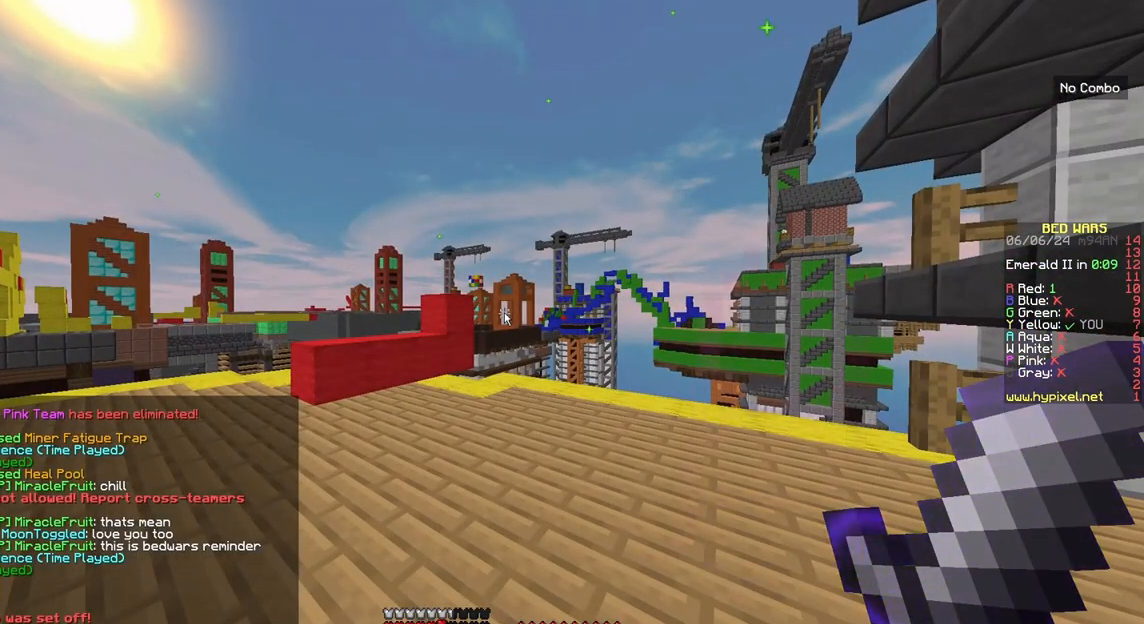
{"keys": ["up"], "mouse": [], "events": [[350, "up", "down"]]}
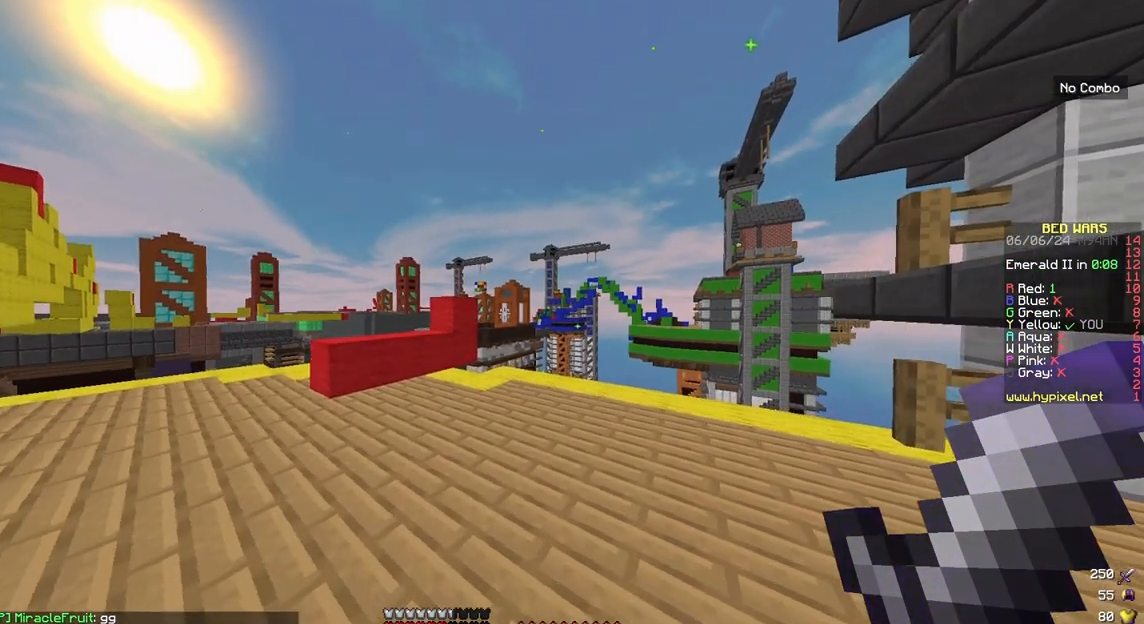
{"keys": ["space", "up"], "mouse": [], "events": [[150, "right", "down"], [217, "space", "down"], [283, "right", "up"]]}
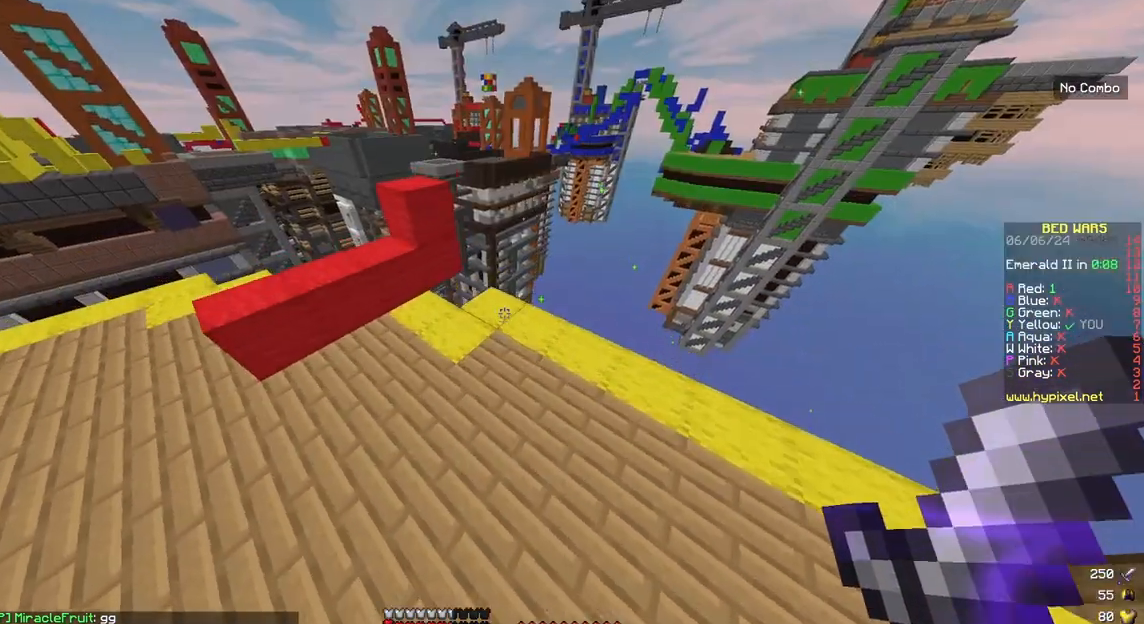
{"keys": ["up"], "mouse": [], "events": [[117, "space", "up"]]}
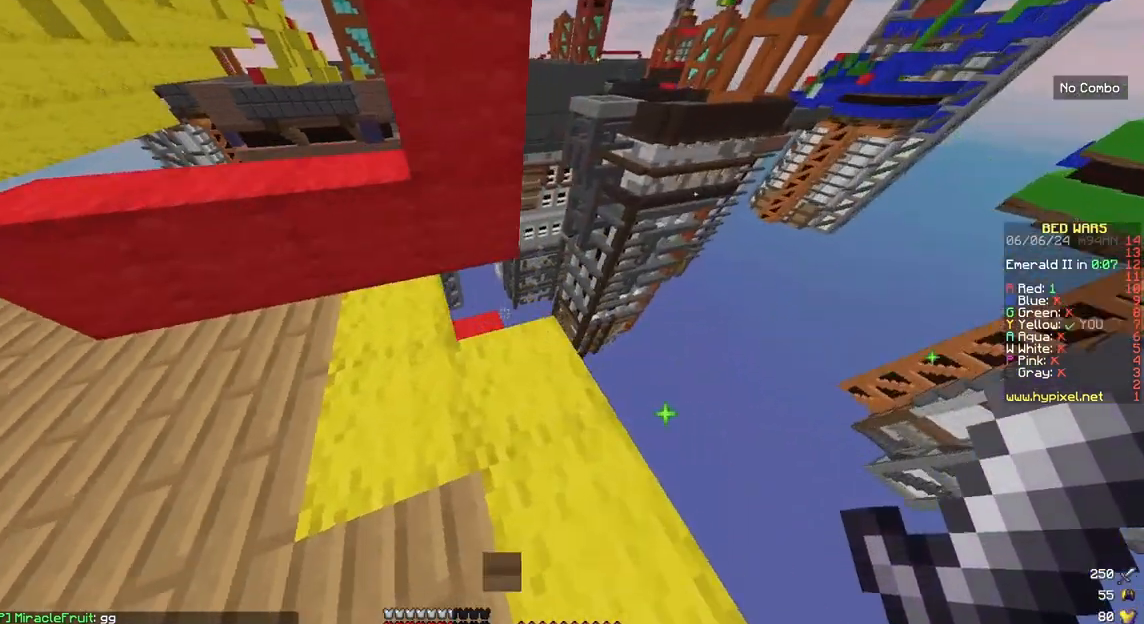
{"keys": ["down", "right"], "mouse": [], "events": [[17, "right", "down"], [250, "up", "up"], [450, "down", "down"]]}
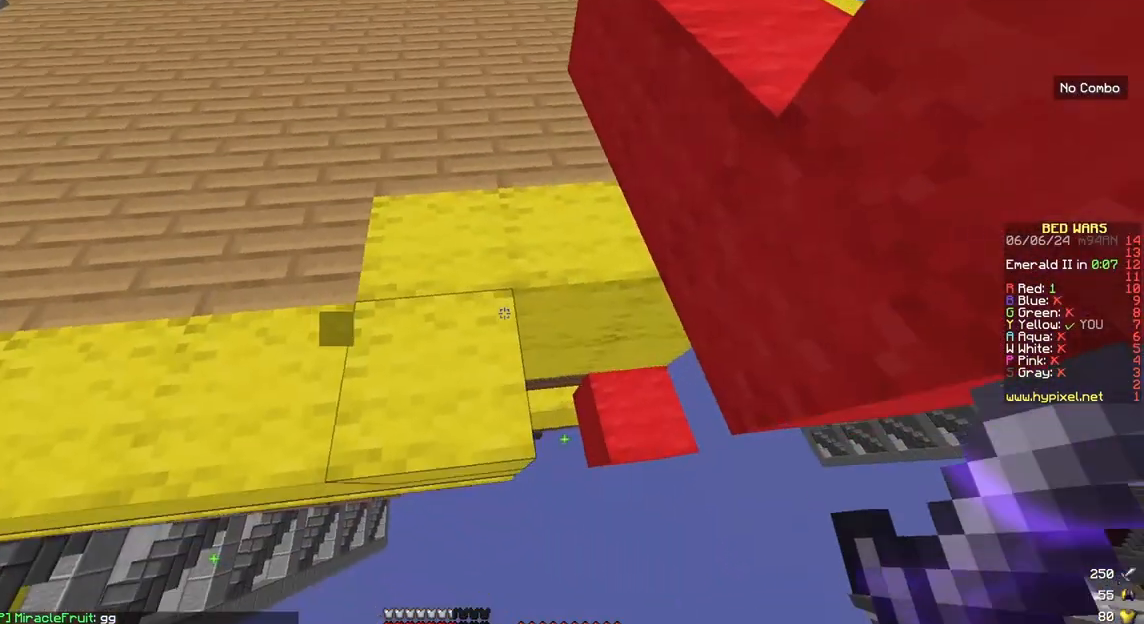
{"keys": ["down"], "mouse": [], "events": [[367, "right", "up"]]}
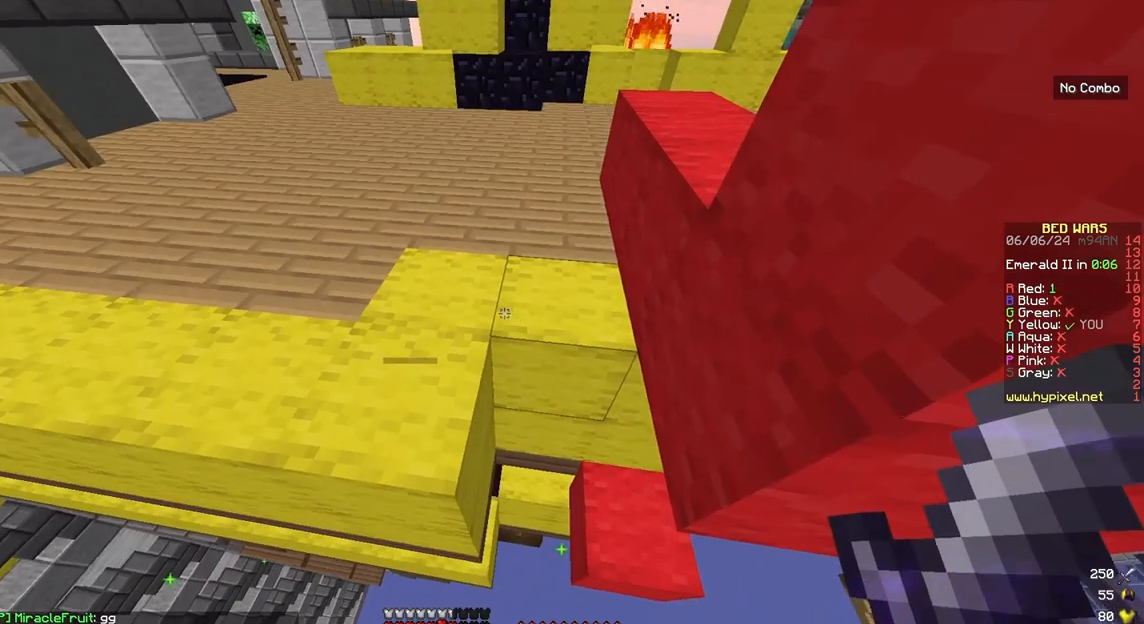
{"keys": ["up"], "mouse": [], "events": [[117, "down", "up"], [450, "up", "down"]]}
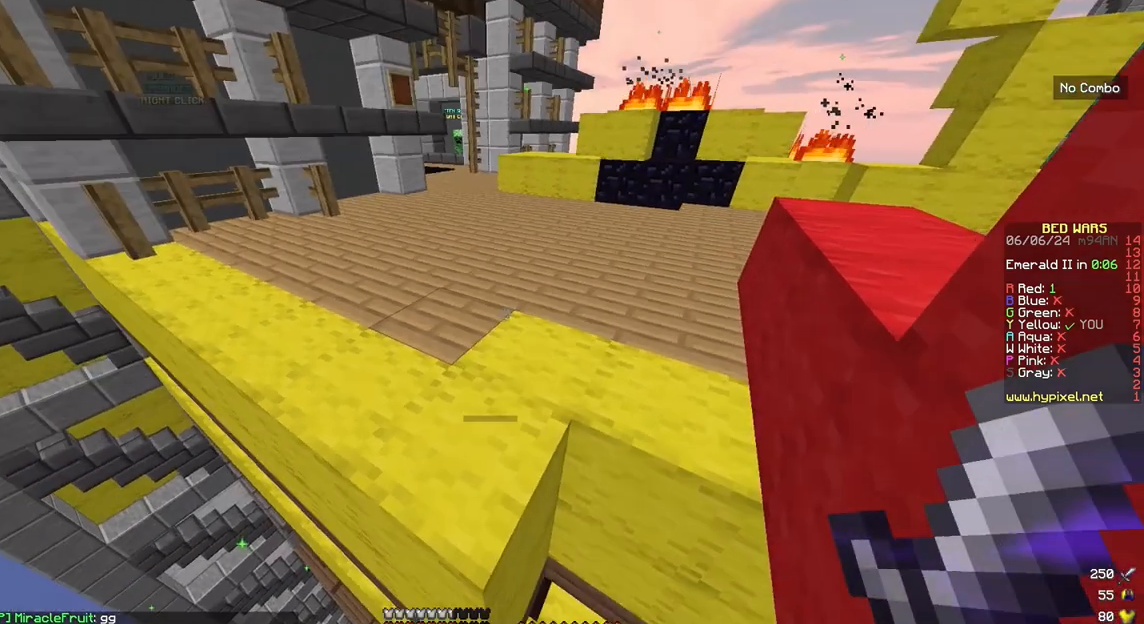
{"keys": [], "mouse": [], "events": [[350, "up", "up"]]}